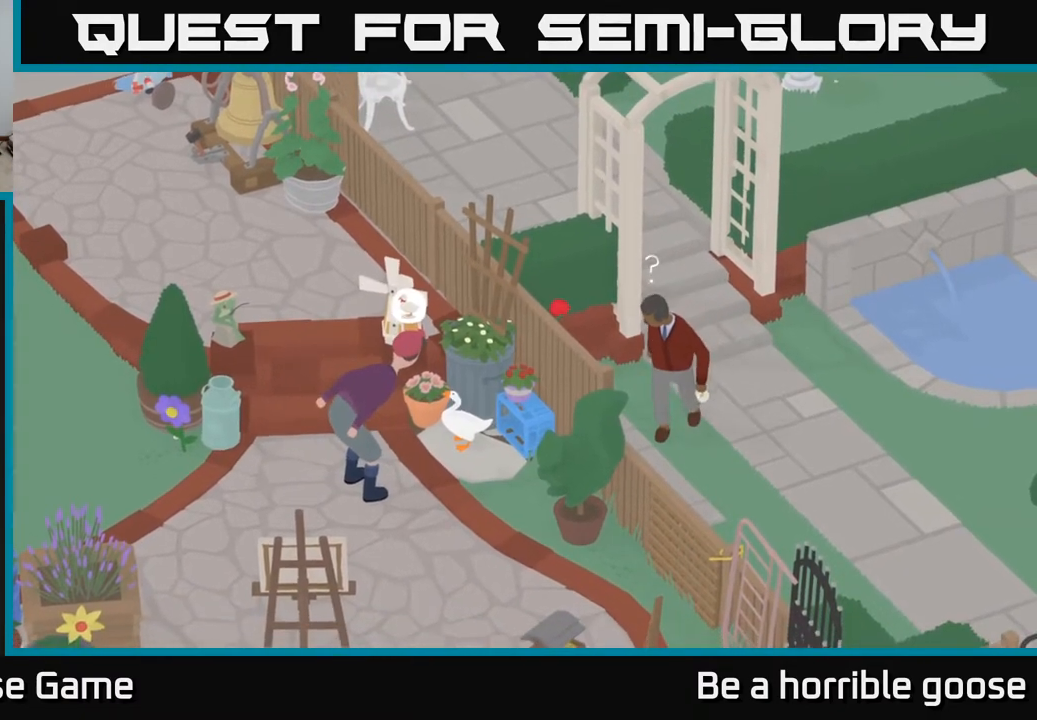
Gameplay with a controller (Xbox layout); each line is a JSON object with the inputs held at the frame after it. "events" lists button and stick changes between this image and that frame as [ms after this image, input, new state], when the widget could be followed in between.
{"buttons": [], "left_stick": "center", "right_stick": "center", "events": [[217, "X", "down"], [317, "X", "up"]]}
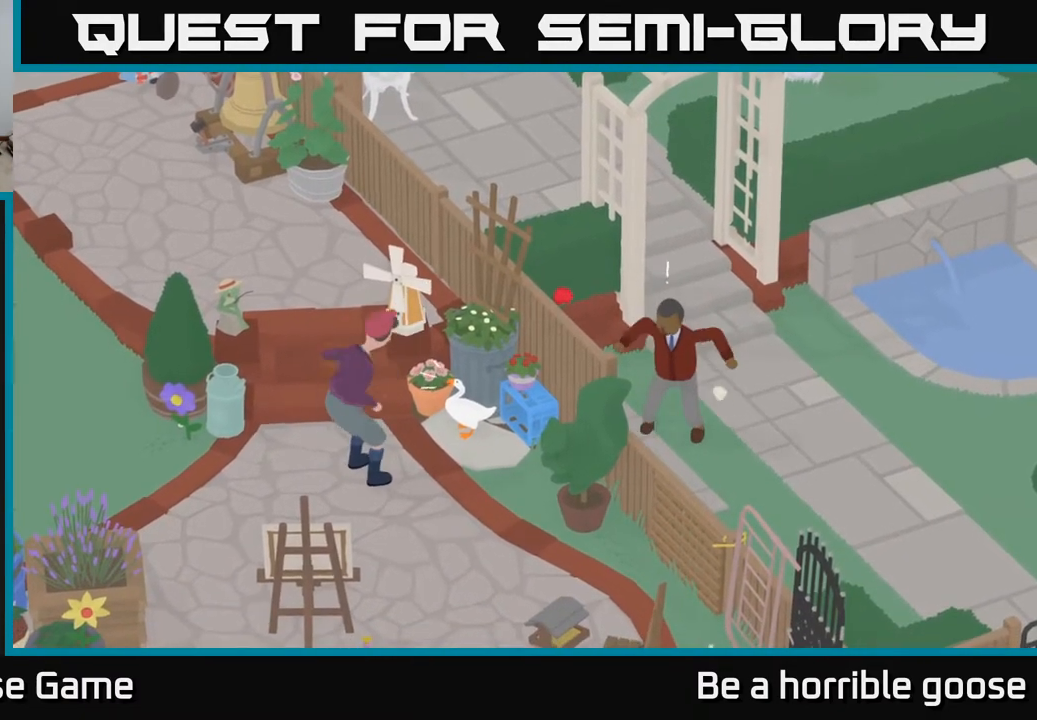
{"buttons": [], "left_stick": "center", "right_stick": "center", "events": []}
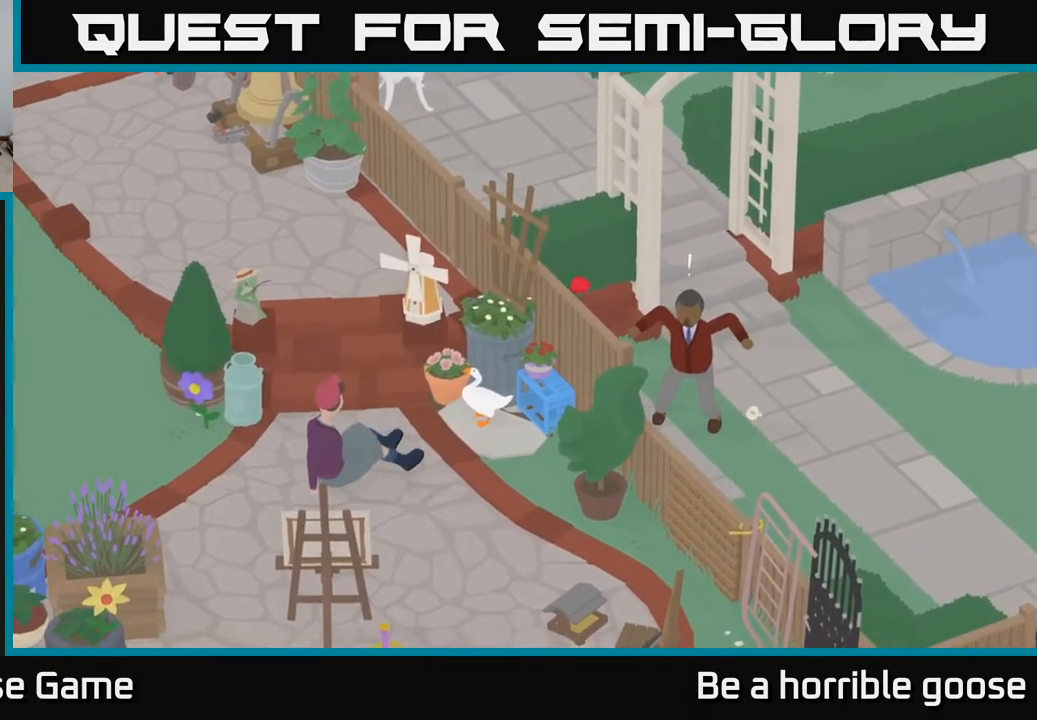
{"buttons": [], "left_stick": "center", "right_stick": "center", "events": []}
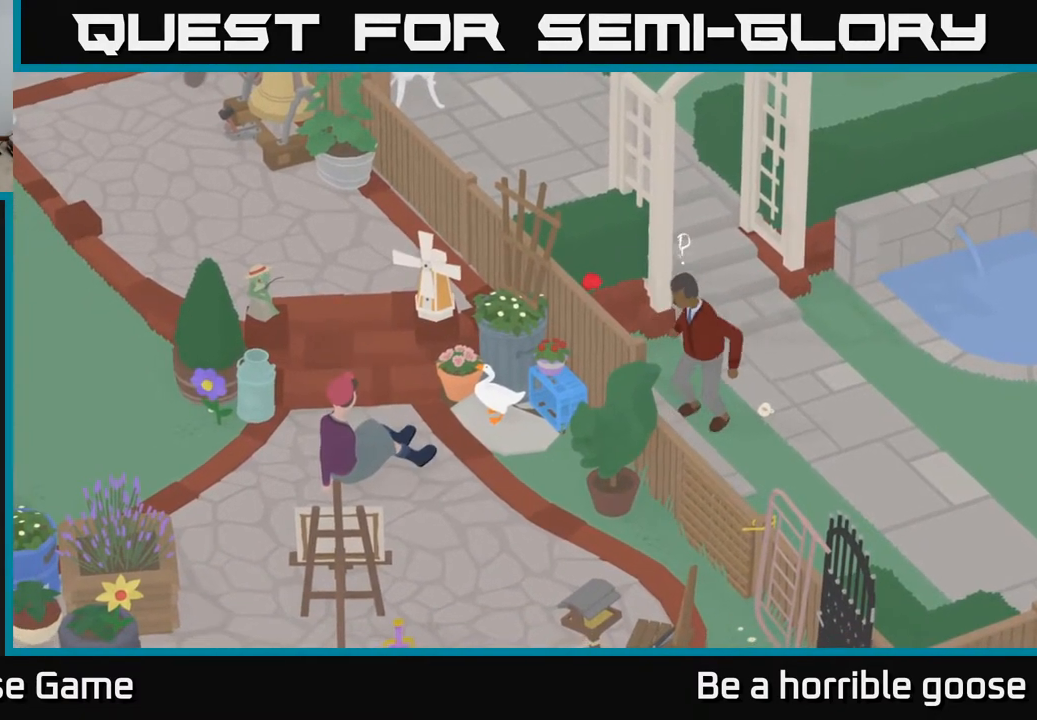
{"buttons": [], "left_stick": "center", "right_stick": "center", "events": []}
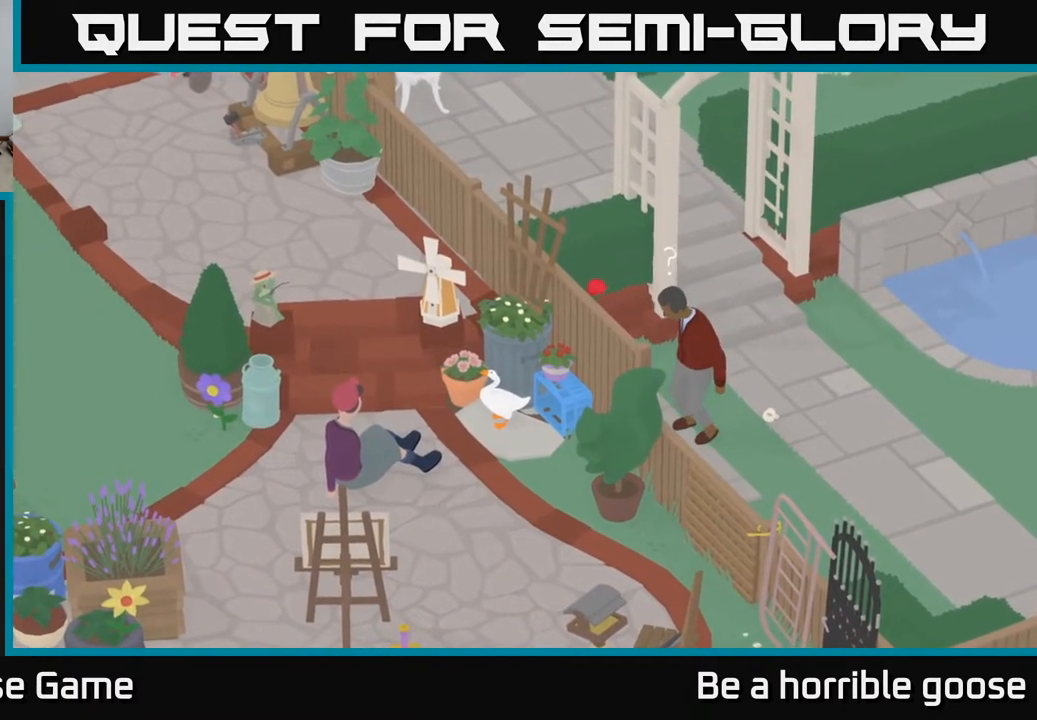
{"buttons": [], "left_stick": "center", "right_stick": "center", "events": []}
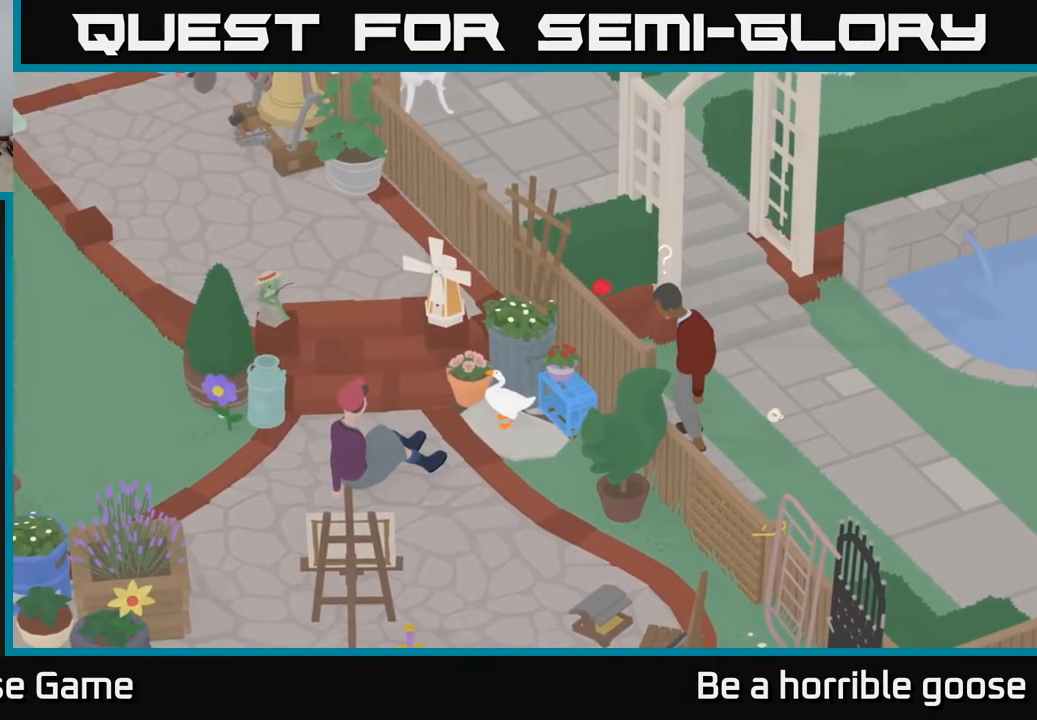
{"buttons": [], "left_stick": "center", "right_stick": "center", "events": []}
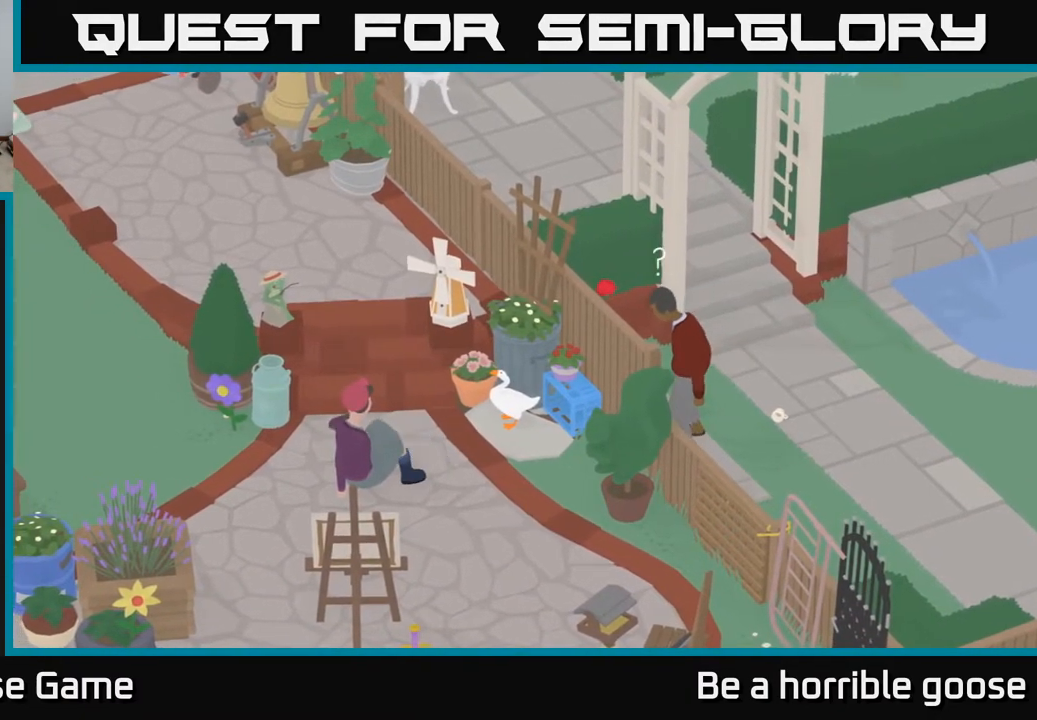
{"buttons": [], "left_stick": "down", "right_stick": "center", "events": [[50, "left_stick", "down"], [217, "B", "down"], [300, "B", "up"]]}
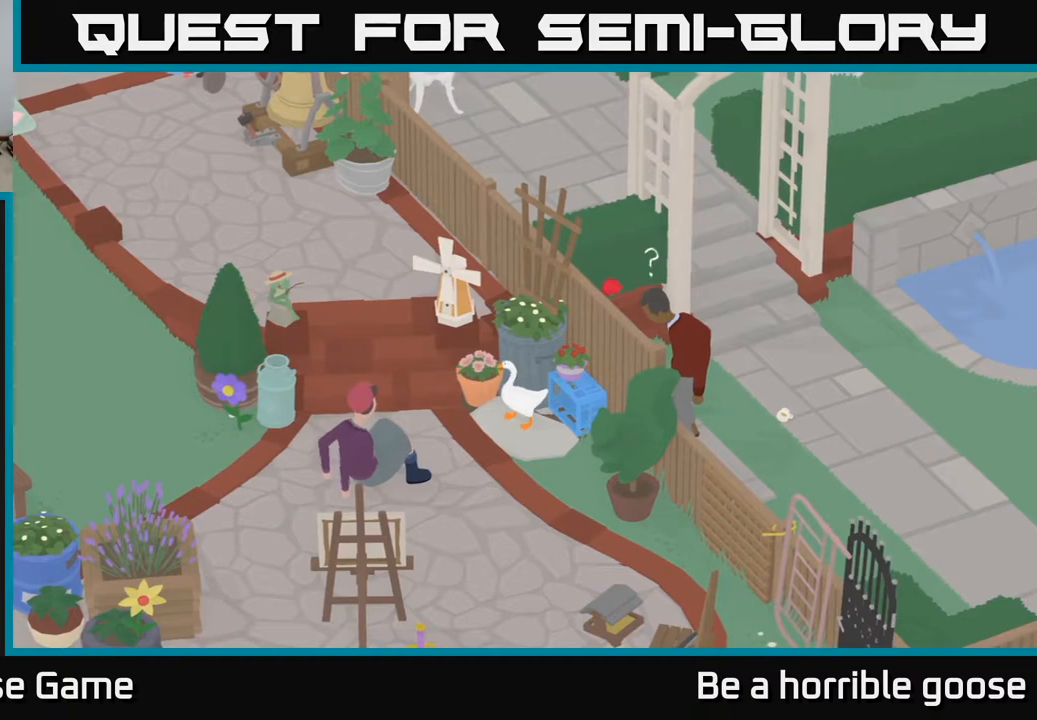
{"buttons": [], "left_stick": "center", "right_stick": "center", "events": [[100, "left_stick", "center"], [267, "left_stick", "down"], [483, "left_stick", "center"]]}
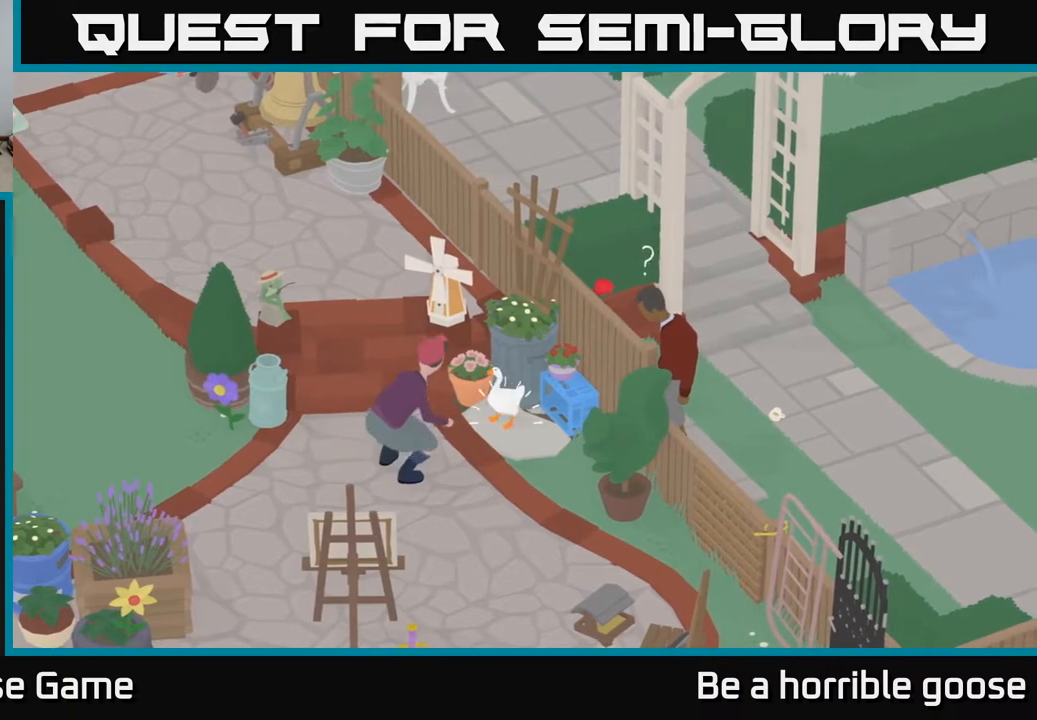
{"buttons": [], "left_stick": "down", "right_stick": "center", "events": [[300, "left_stick", "down"]]}